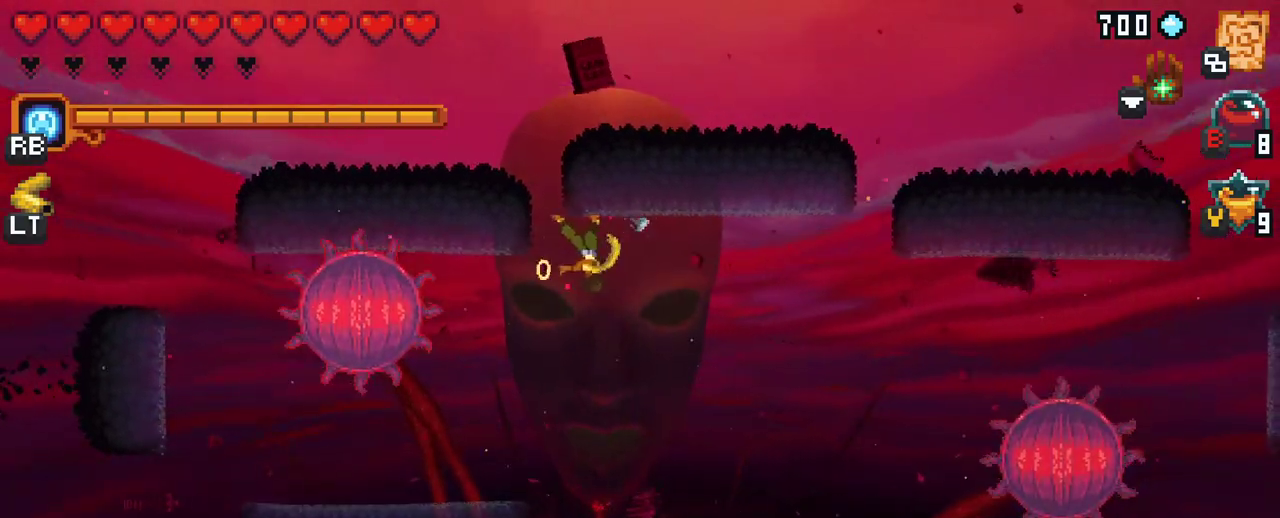
Gameplay with a controller (Xbox layout); each line is a JSON object with the inputs held at the frame after it. "events" lists button and stick changes between this image and that frame as [ms after this image, input, new state], when the widget could be followed in between. Not read: L3 R3.
{"buttons": [], "left_stick": "down-left", "right_stick": "center", "events": [[267, "left_stick", "down-left"], [283, "X", "up"]]}
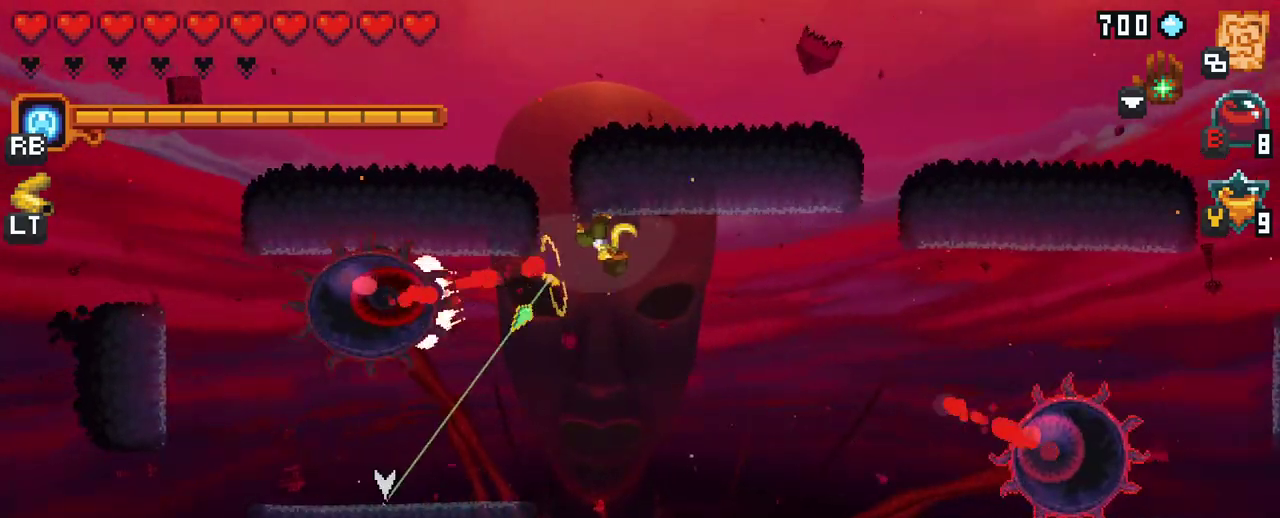
{"buttons": [], "left_stick": "down-left", "right_stick": "center", "events": [[50, "left_stick", "down"], [150, "A", "down"], [317, "A", "up"], [350, "left_stick", "down-left"]]}
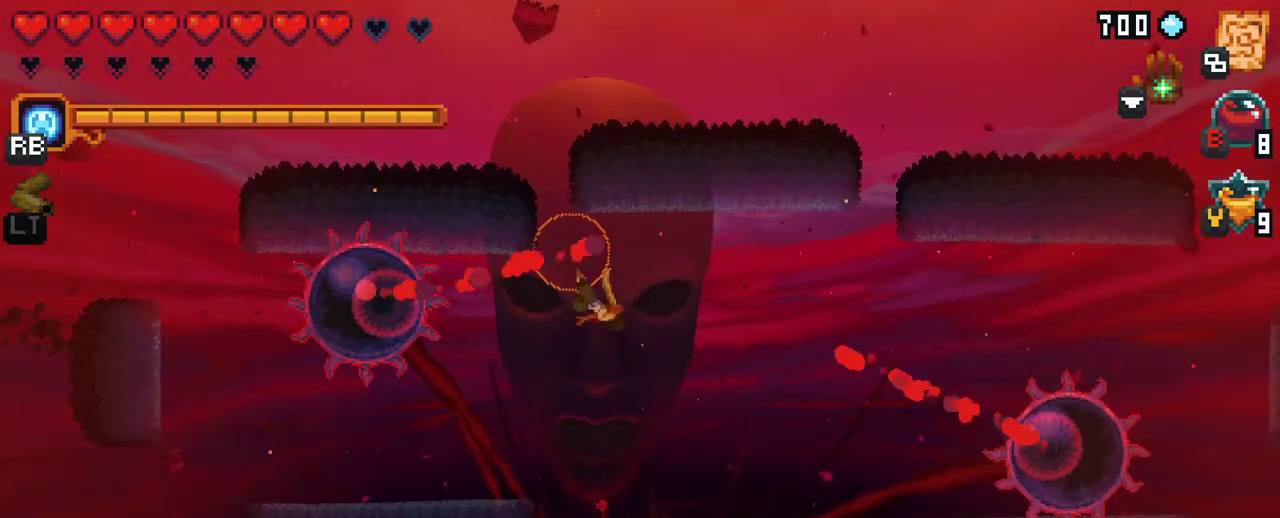
{"buttons": ["X"], "left_stick": "left", "right_stick": "center", "events": [[117, "left_stick", "left"], [167, "X", "down"]]}
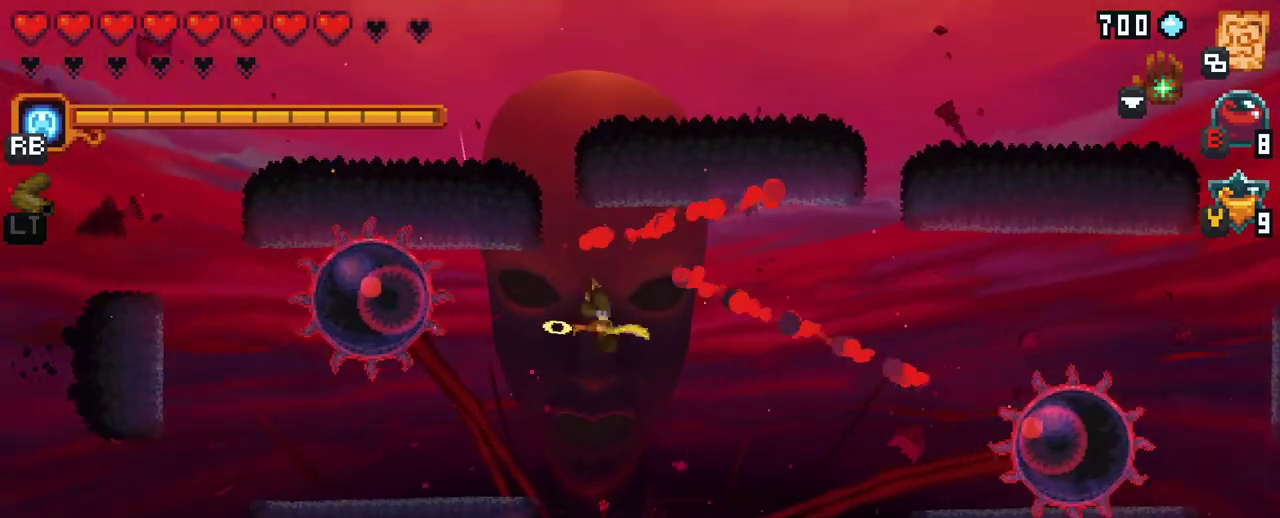
{"buttons": ["X"], "left_stick": "left", "right_stick": "center", "events": [[133, "X", "up"], [450, "X", "down"]]}
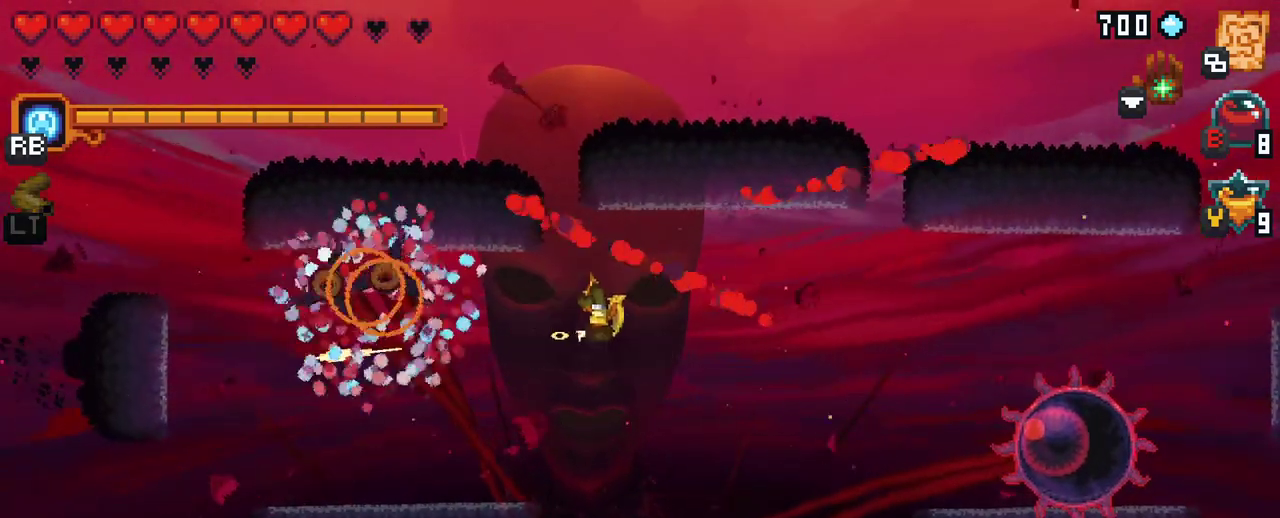
{"buttons": [], "left_stick": "down-left", "right_stick": "center", "events": [[300, "X", "up"], [483, "left_stick", "down-left"]]}
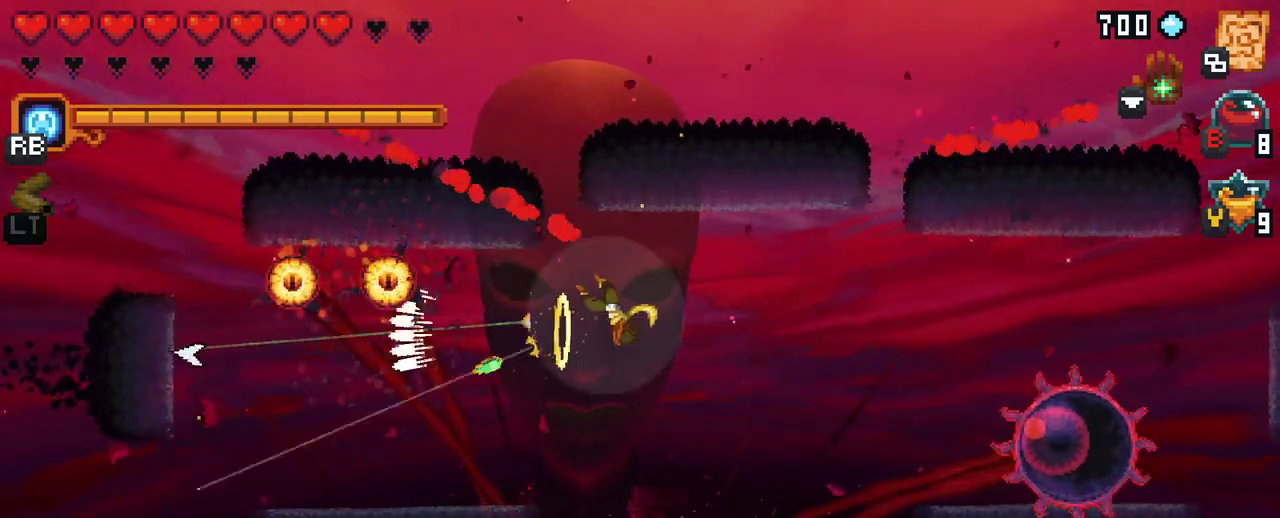
{"buttons": [], "left_stick": "up", "right_stick": "center", "events": [[50, "A", "down"], [183, "A", "up"], [333, "left_stick", "up-left"], [467, "left_stick", "up"]]}
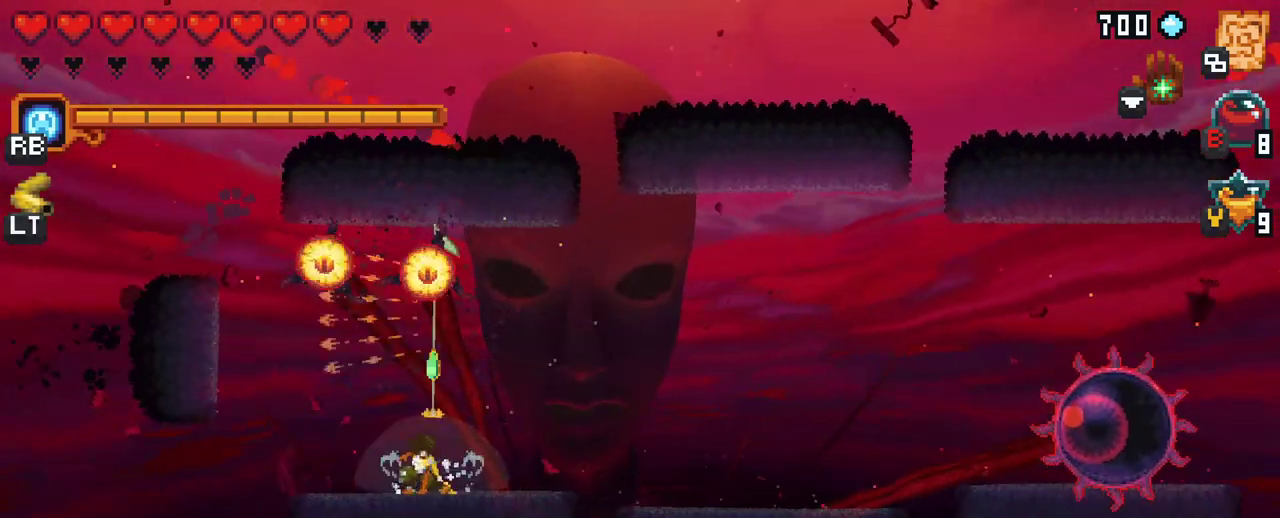
{"buttons": ["A"], "left_stick": "up", "right_stick": "center", "events": [[417, "A", "down"]]}
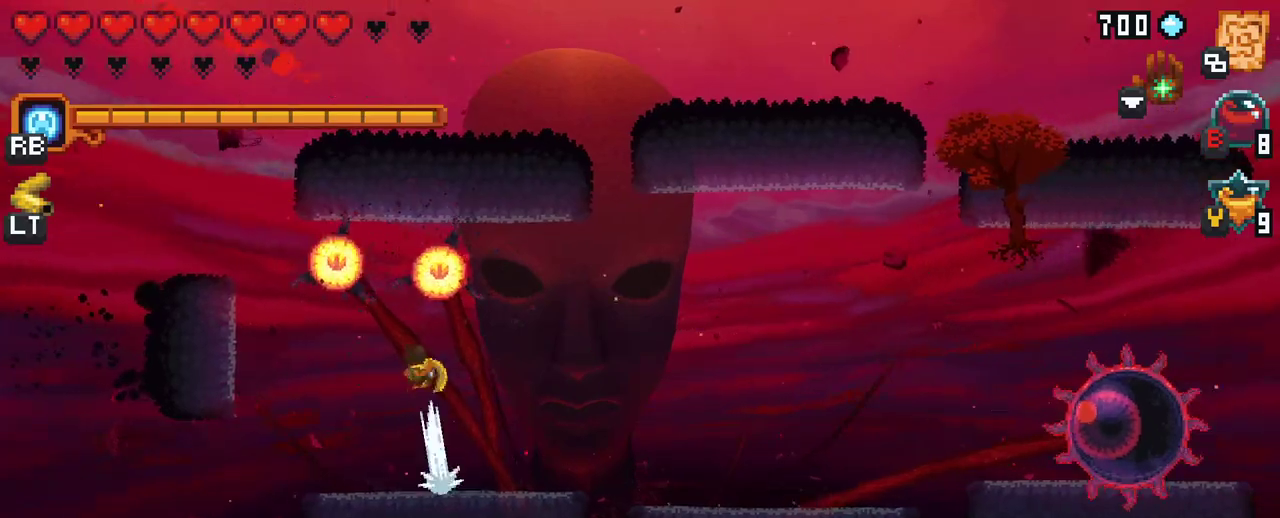
{"buttons": ["A"], "left_stick": "up-left", "right_stick": "center", "events": [[50, "left_stick", "up-left"], [200, "A", "up"], [433, "A", "down"]]}
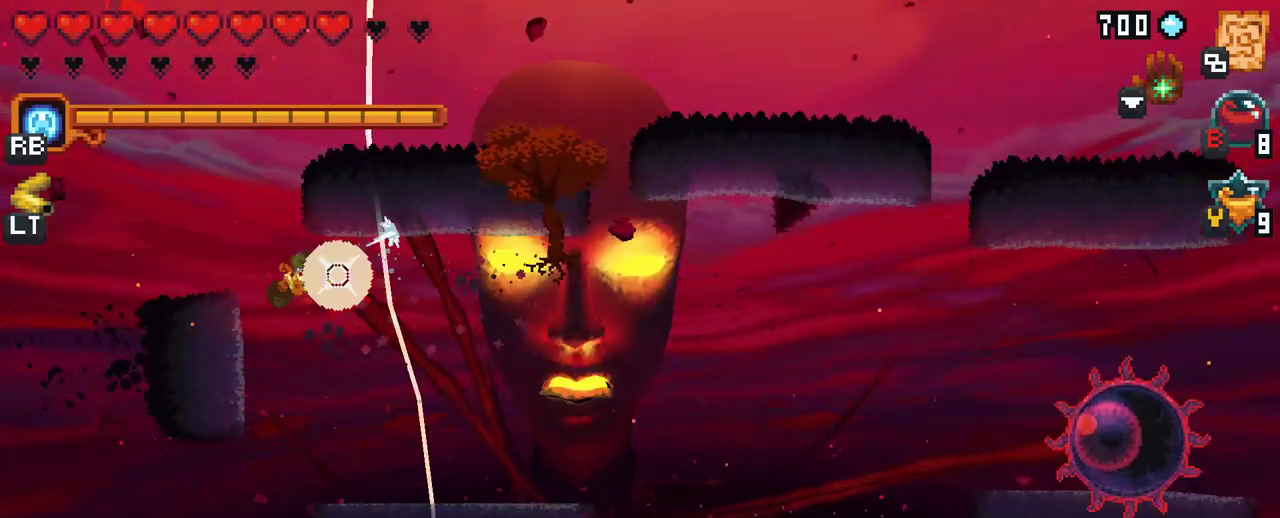
{"buttons": [], "left_stick": "center", "right_stick": "center", "events": [[100, "A", "up"], [233, "left_stick", "up-right"], [483, "left_stick", "center"]]}
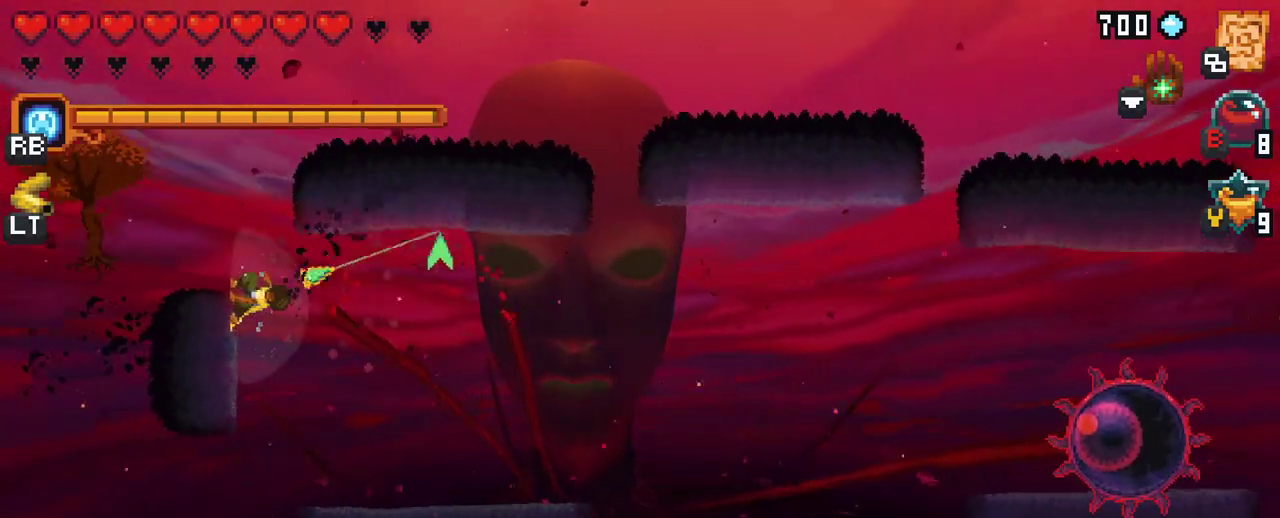
{"buttons": [], "left_stick": "right", "right_stick": "center", "events": [[283, "left_stick", "right"]]}
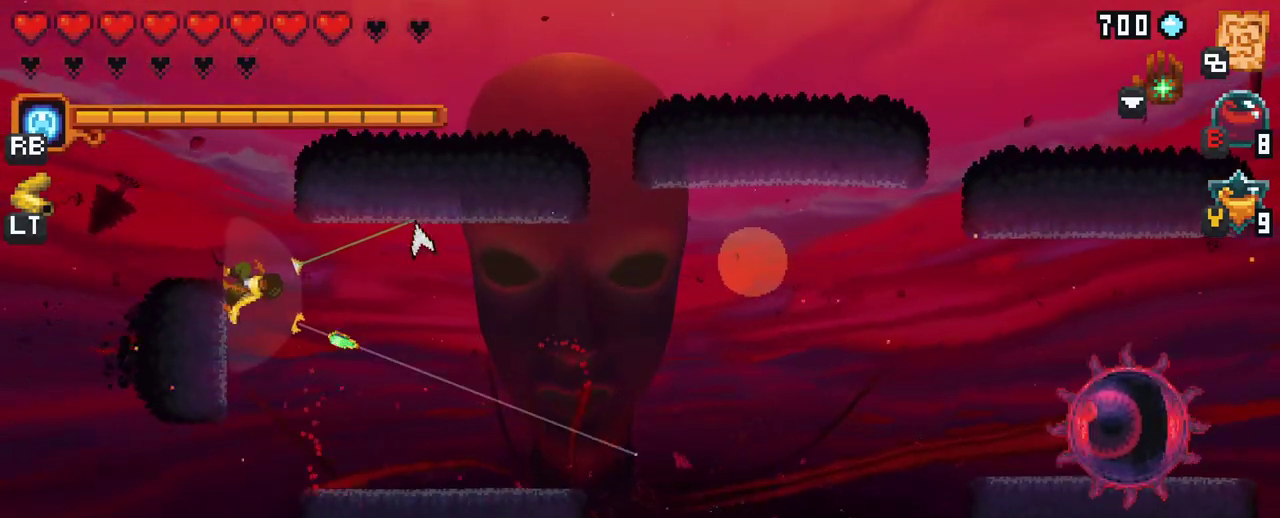
{"buttons": [], "left_stick": "down-right", "right_stick": "center", "events": [[83, "left_stick", "up-right"], [150, "A", "down"], [300, "A", "up"], [417, "left_stick", "down-right"]]}
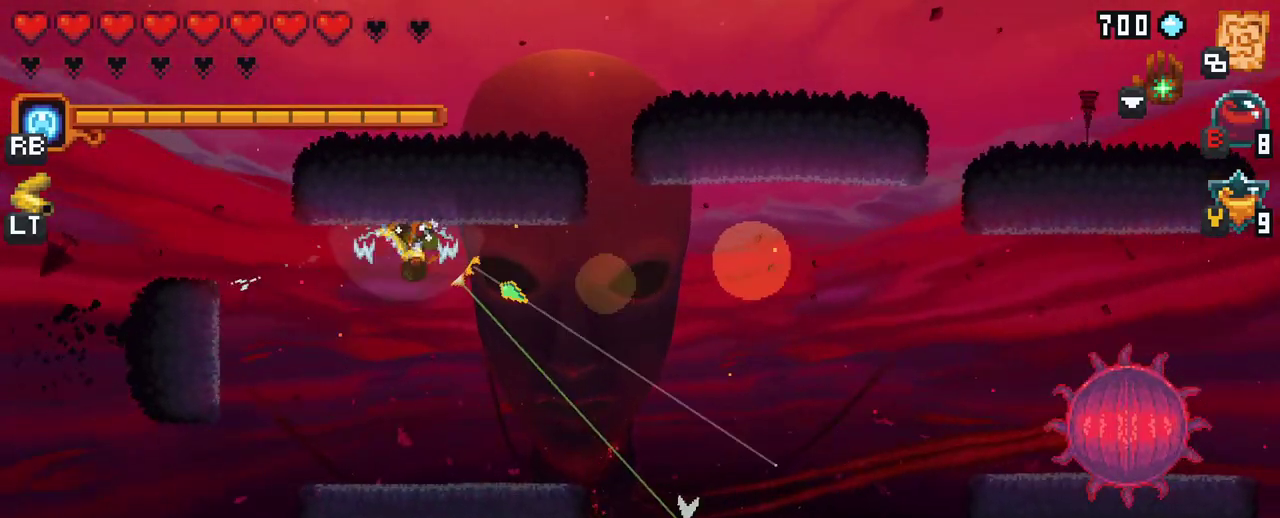
{"buttons": [], "left_stick": "up", "right_stick": "center", "events": [[33, "A", "down"], [133, "A", "up"], [350, "left_stick", "up-right"], [433, "left_stick", "up"]]}
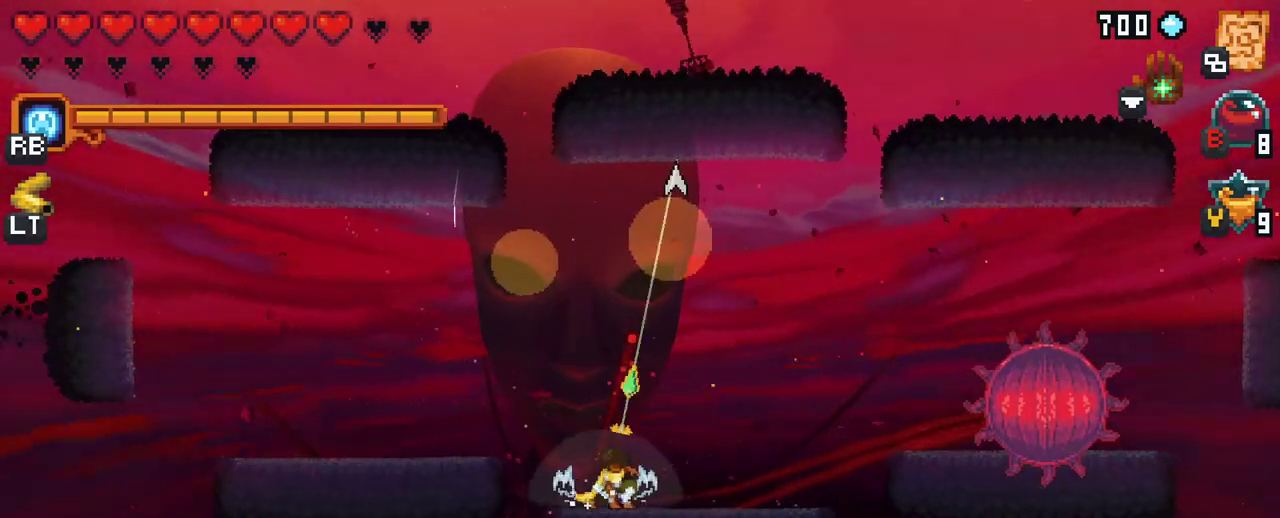
{"buttons": ["X"], "left_stick": "up", "right_stick": "center", "events": [[33, "X", "down"]]}
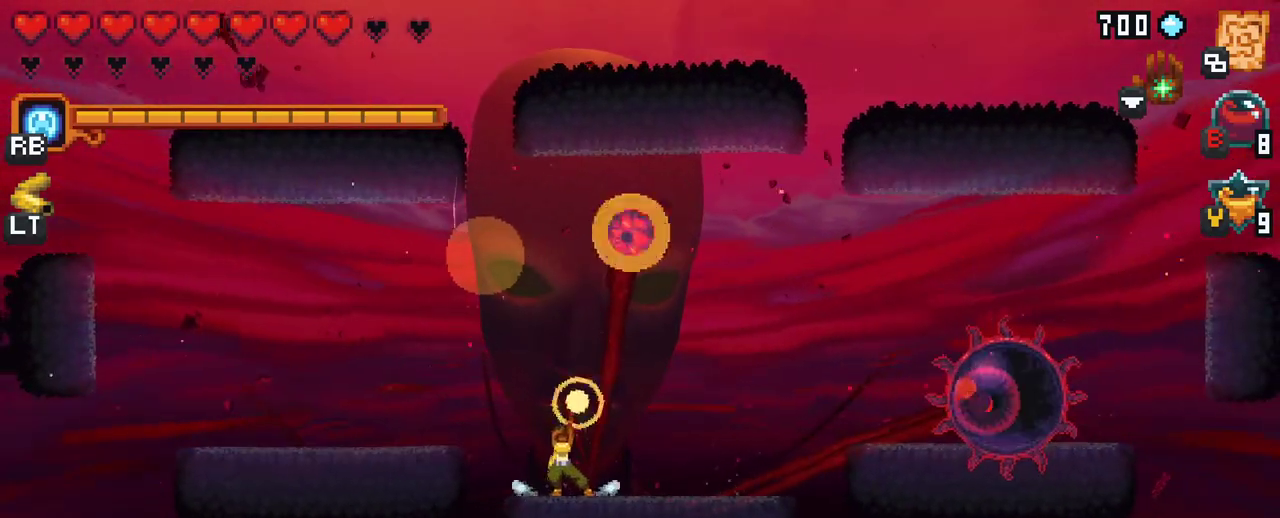
{"buttons": [], "left_stick": "up", "right_stick": "center", "events": [[383, "X", "up"]]}
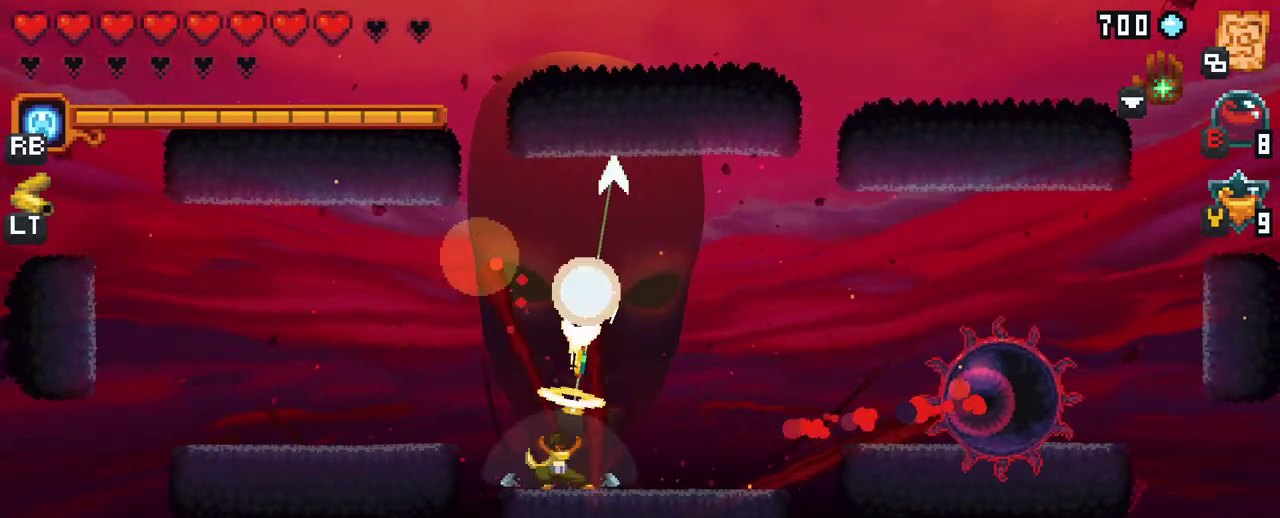
{"buttons": [], "left_stick": "right", "right_stick": "center", "events": [[217, "A", "down"], [317, "A", "up"], [500, "left_stick", "right"]]}
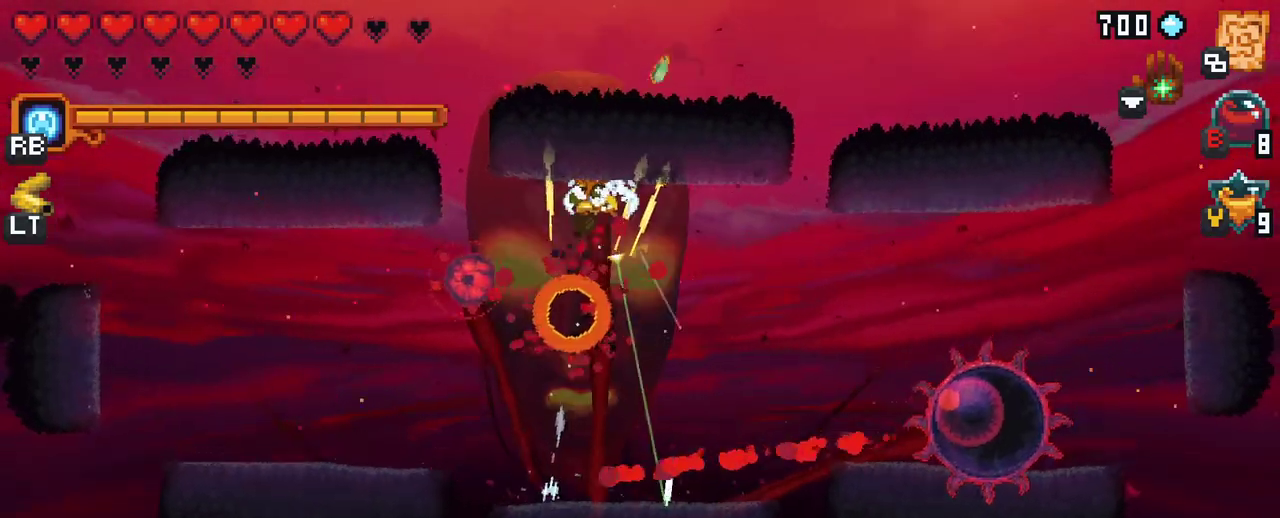
{"buttons": ["X"], "left_stick": "down-left", "right_stick": "center", "events": [[133, "left_stick", "down"], [317, "X", "down"], [317, "left_stick", "down-left"]]}
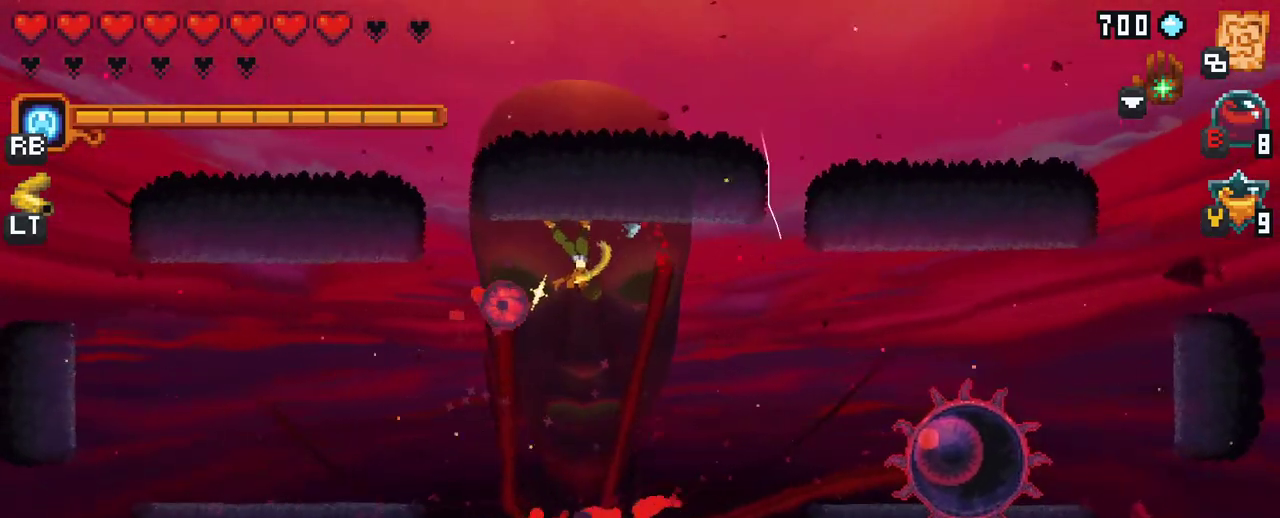
{"buttons": [], "left_stick": "down-left", "right_stick": "center", "events": [[150, "X", "up"]]}
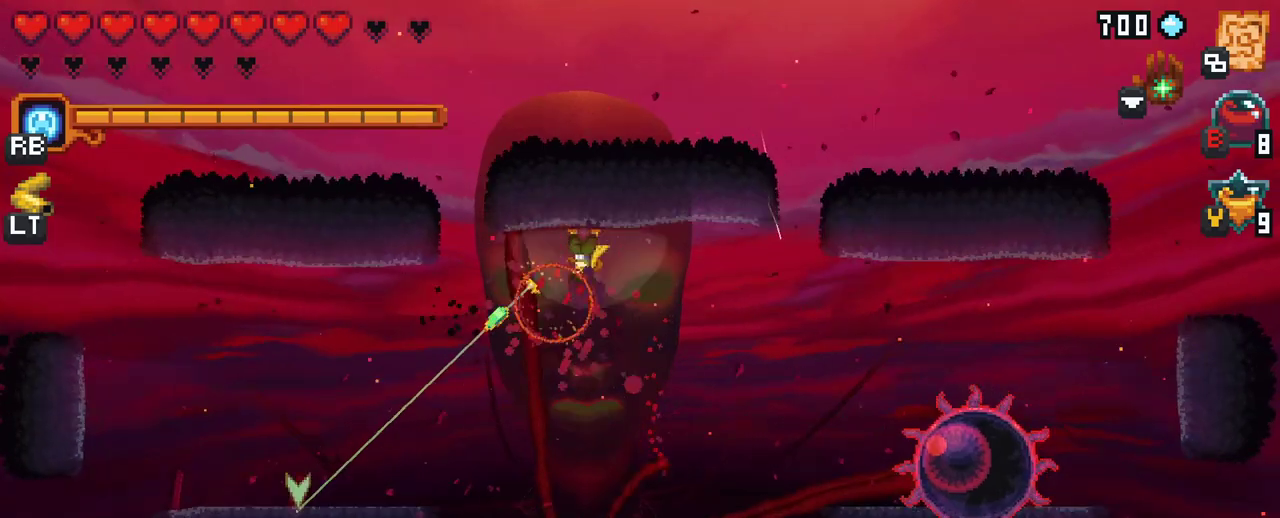
{"buttons": [], "left_stick": "down-right", "right_stick": "center", "events": [[283, "A", "down"], [367, "A", "up"], [450, "left_stick", "down-right"]]}
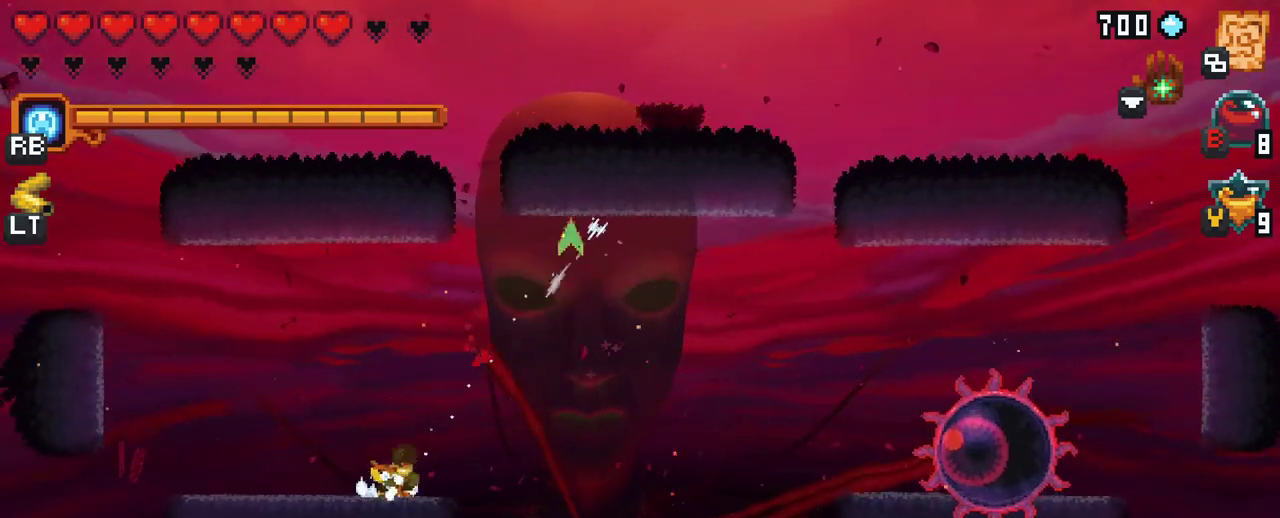
{"buttons": [], "left_stick": "right", "right_stick": "center", "events": [[200, "A", "down"], [283, "left_stick", "right"], [300, "A", "up"]]}
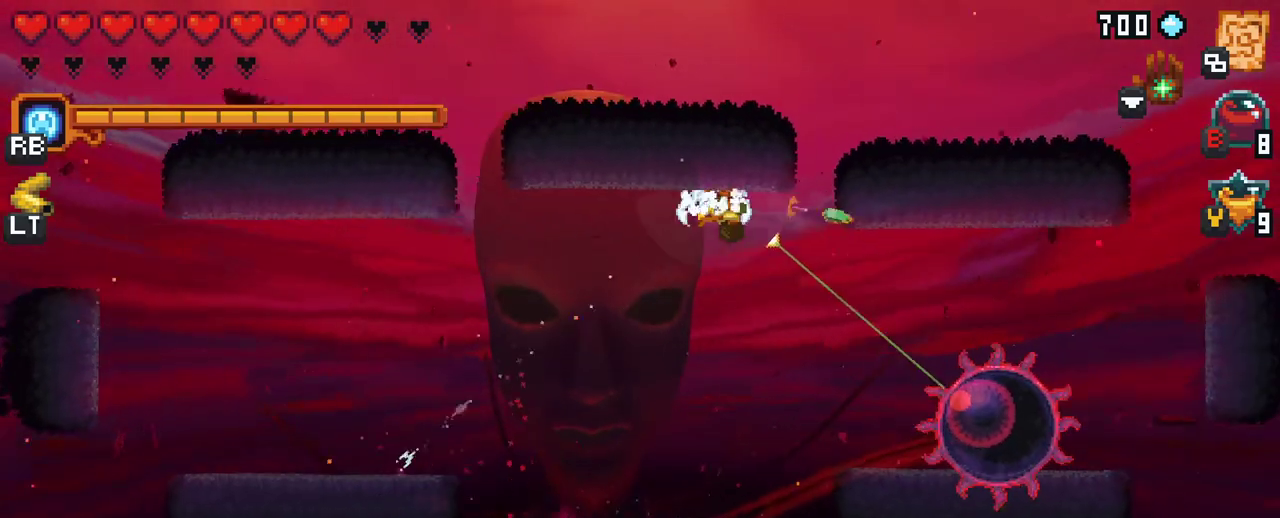
{"buttons": [], "left_stick": "down-right", "right_stick": "center", "events": [[50, "left_stick", "down-right"], [83, "A", "down"], [183, "A", "up"]]}
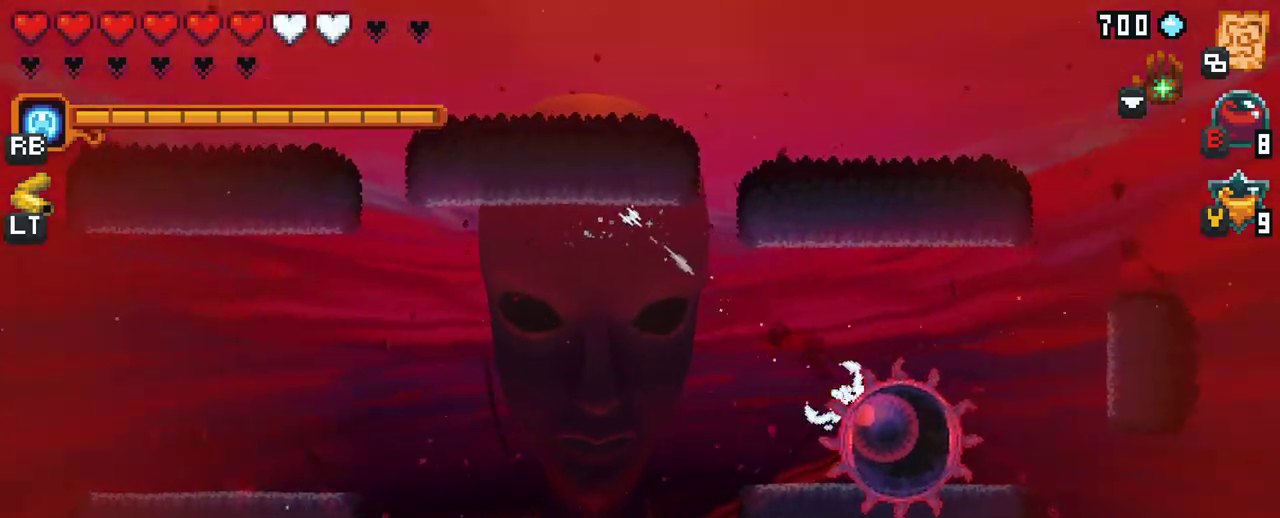
{"buttons": ["X"], "left_stick": "down-right", "right_stick": "center", "events": [[17, "X", "down"], [133, "left_stick", "down"], [333, "left_stick", "down-right"]]}
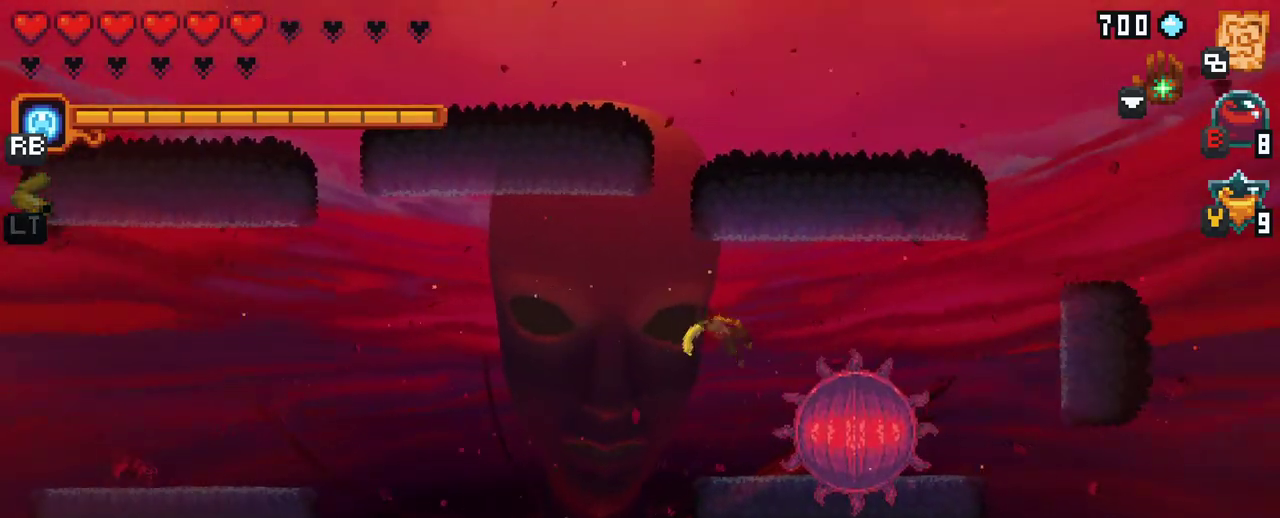
{"buttons": [], "left_stick": "down-left", "right_stick": "center", "events": [[200, "left_stick", "down-left"], [333, "X", "up"]]}
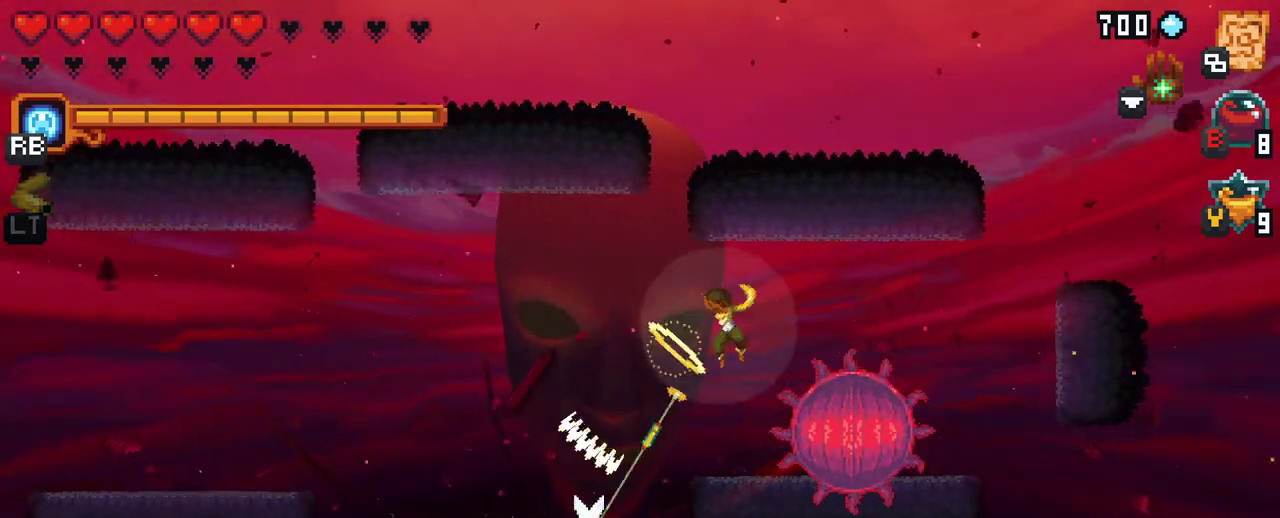
{"buttons": [], "left_stick": "up-right", "right_stick": "center", "events": [[33, "A", "down"], [83, "left_stick", "down"], [133, "A", "up"], [250, "left_stick", "right"], [383, "left_stick", "up-right"]]}
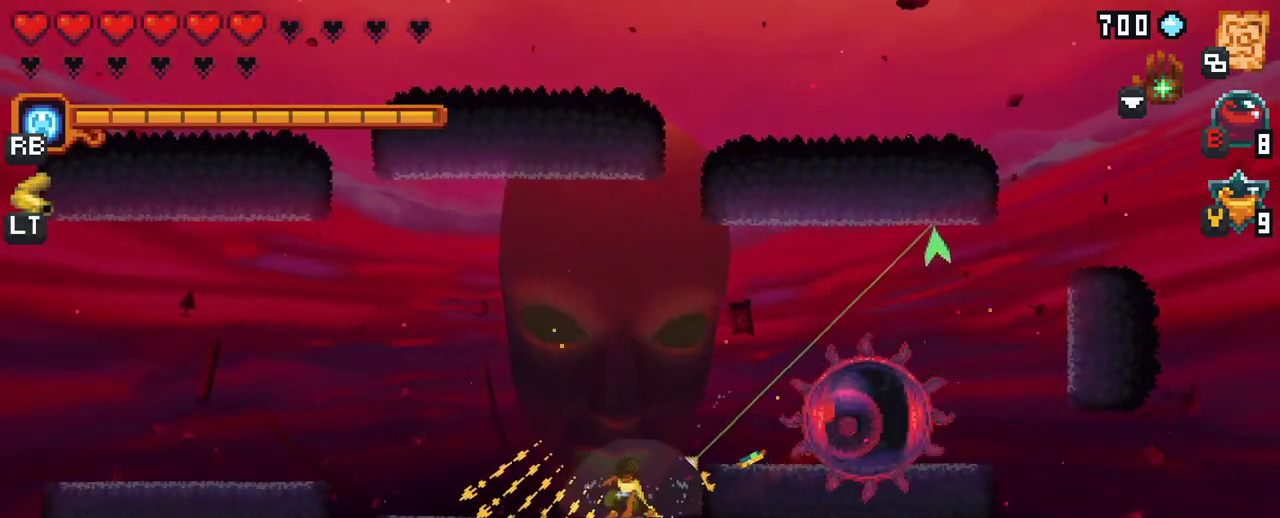
{"buttons": [], "left_stick": "up", "right_stick": "center", "events": [[67, "X", "down"], [417, "X", "up"], [500, "left_stick", "up"]]}
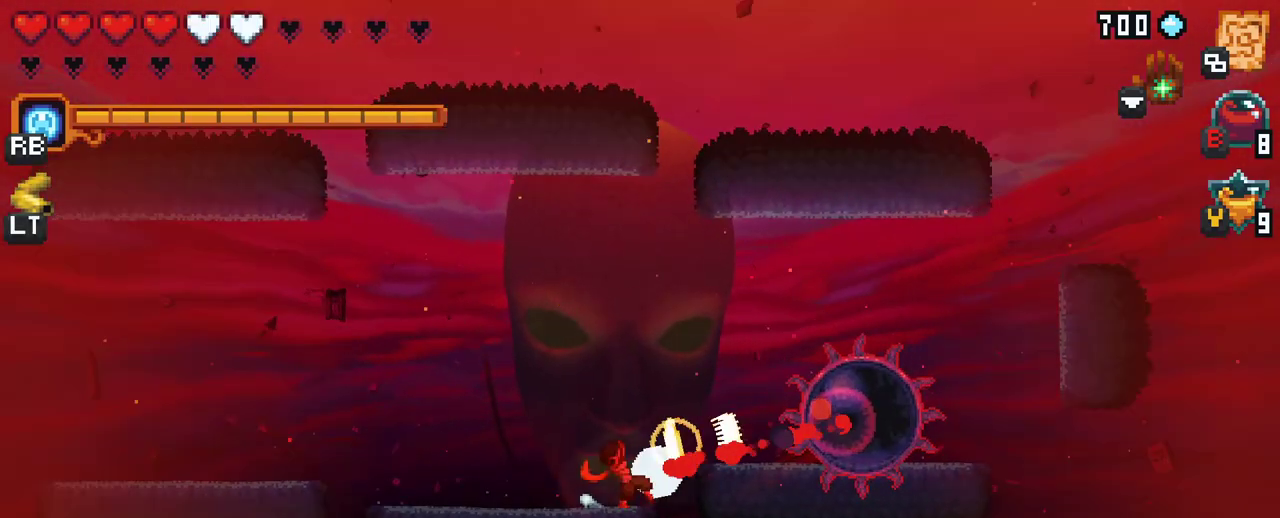
{"buttons": [], "left_stick": "up", "right_stick": "center", "events": [[117, "A", "down"], [217, "A", "up"]]}
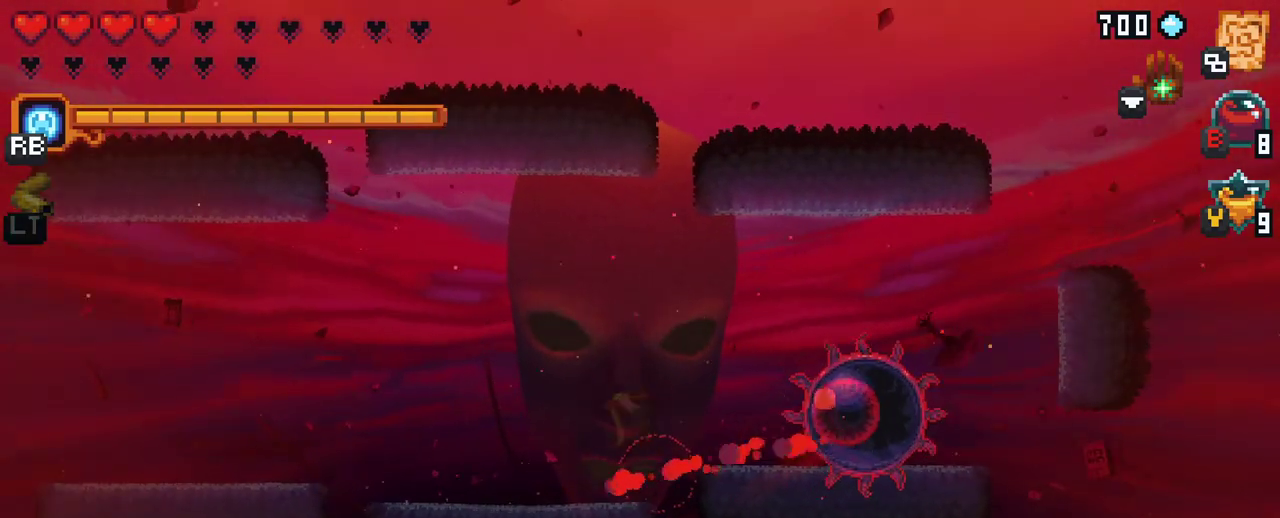
{"buttons": [], "left_stick": "up", "right_stick": "center", "events": [[333, "A", "down"], [433, "A", "up"]]}